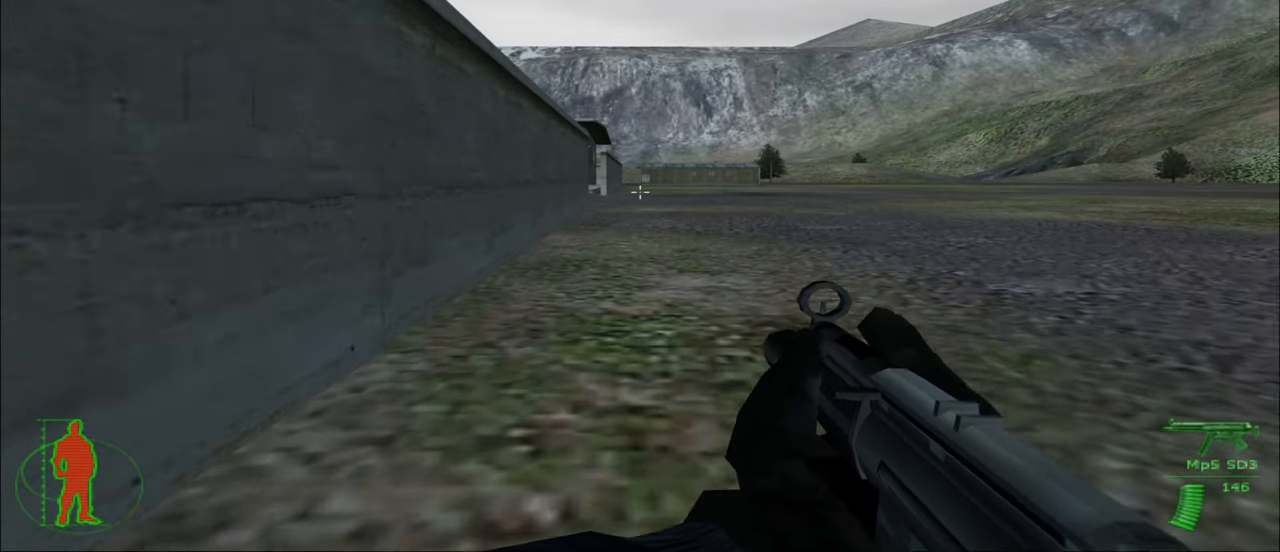
Gameplay with keyboard and mouse; each line is a JSON object with the keys and mouse buttons held at the frame after it. "events" lists presses ("down") and releases ("up") of "1", "2", "3", "4", "5", "a", "alt", "c", "caps_lock", "ctrl", "d", "e", "f", "g", "q", "r", "s", "shift", "space", "t", "tab", "v", "w", "x", "z", "mouse_left", "mouse_wheel" and "mouse_right" between this image and that frame as [ms after this image, input, new state], when the widget could be followed in between. "mouse_left", "mouse_wheel", "mouse_right" = the "left", "wheel", "right" buttons of the "mouse" list. No other keys are recorded. "wheel" means that the mouse wheel is clicked or scrolled. "mouse_move" is the direction in which the mouse moves at that frame (one of eight, or "still"), when it could be read.
{"keys": ["w"], "mouse": [], "mouse_move": "still", "events": []}
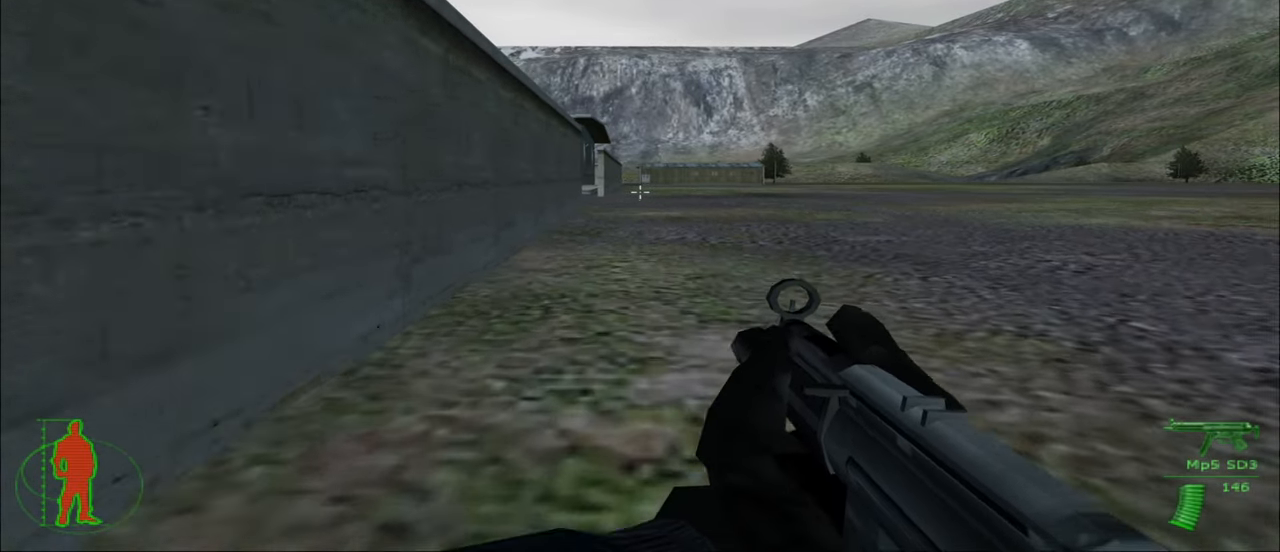
{"keys": ["w"], "mouse": [], "mouse_move": "still", "events": []}
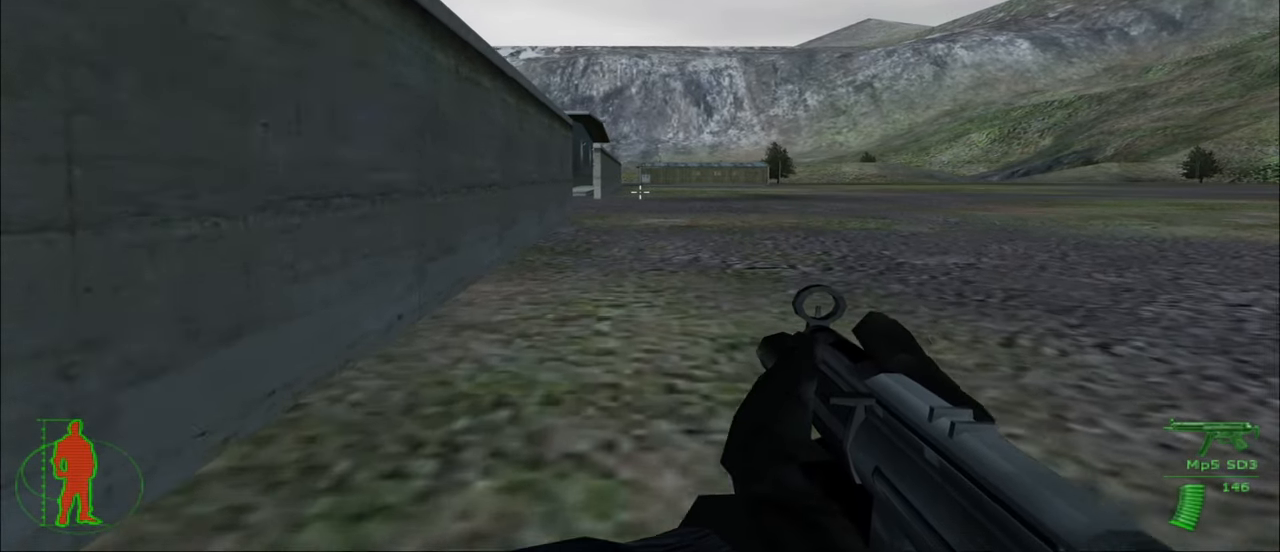
{"keys": ["w"], "mouse": [], "mouse_move": "still", "events": []}
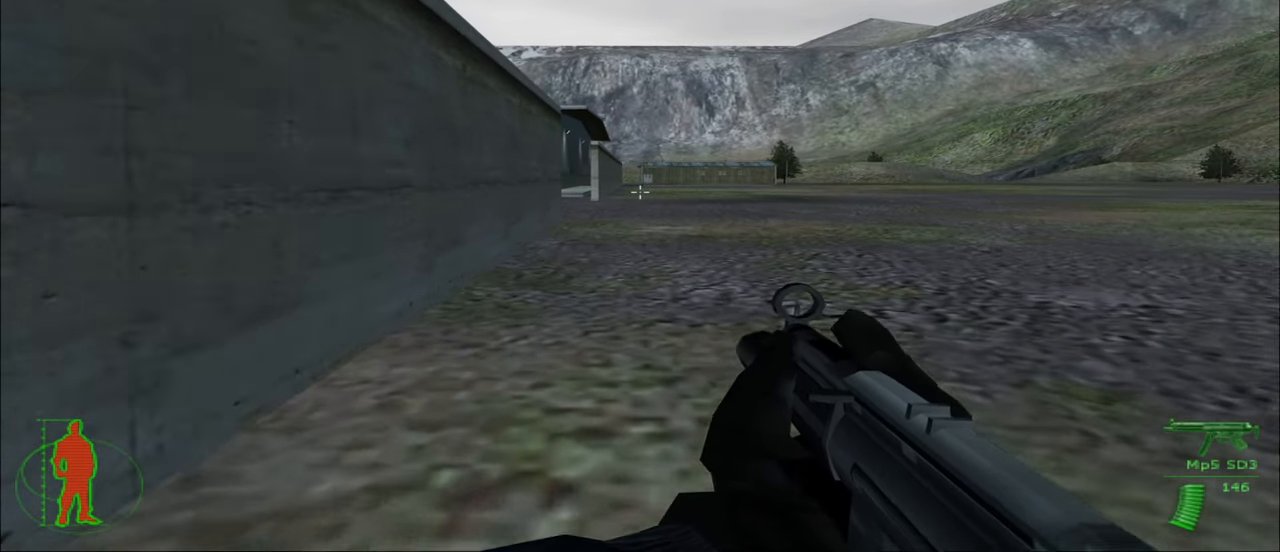
{"keys": ["w"], "mouse": [], "mouse_move": "still", "events": []}
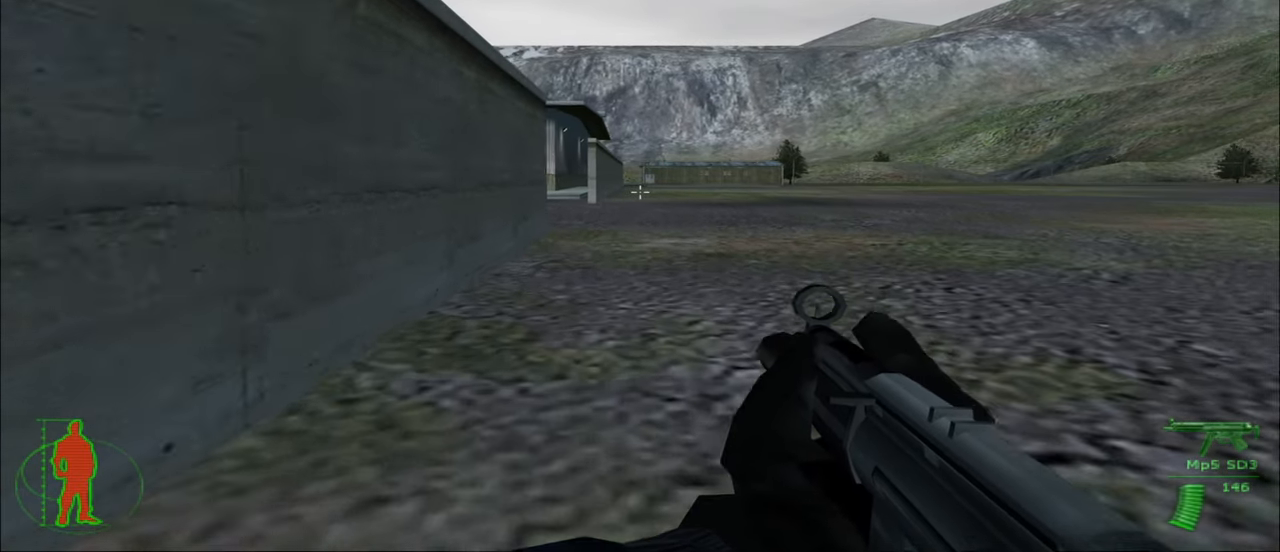
{"keys": ["w"], "mouse": [], "mouse_move": "still", "events": []}
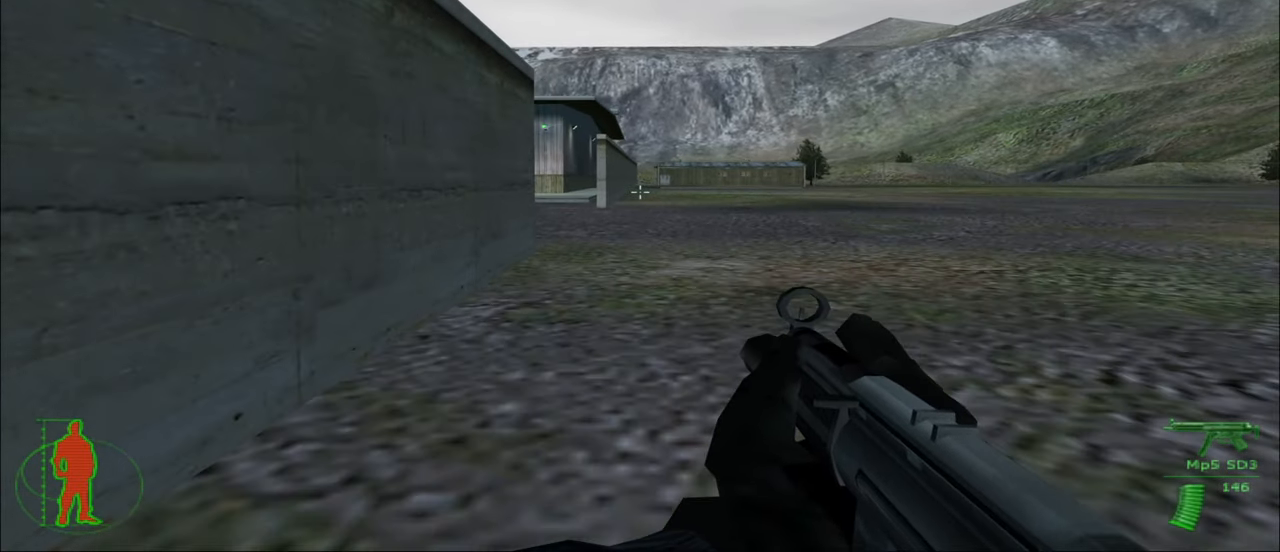
{"keys": ["w"], "mouse": [], "mouse_move": "still", "events": []}
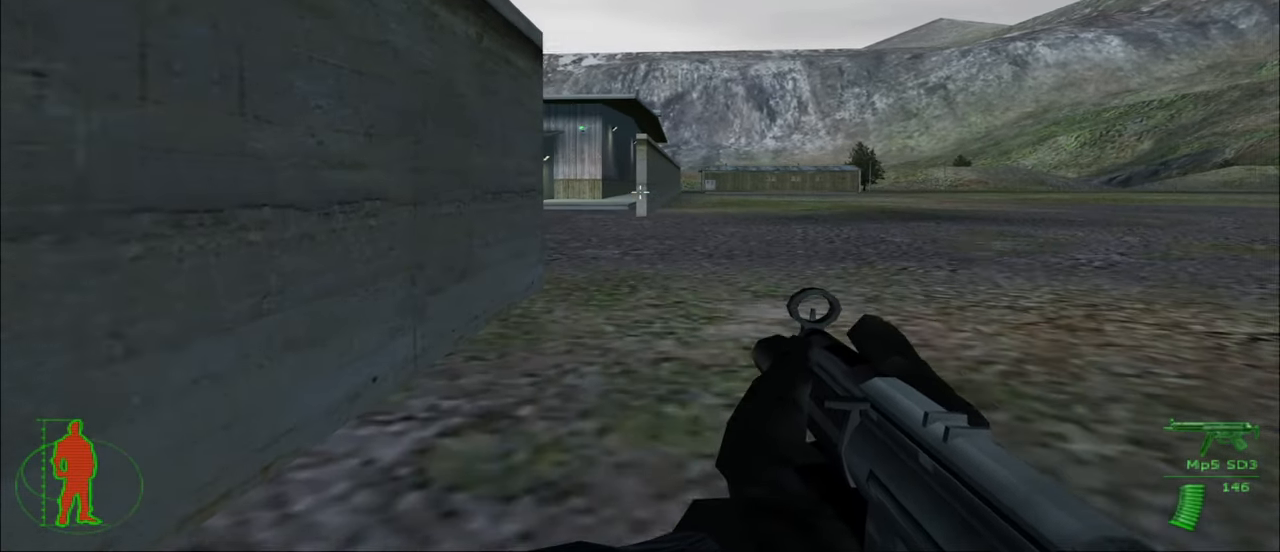
{"keys": ["d", "w"], "mouse": [], "mouse_move": "still", "events": [[134, "d", "down"]]}
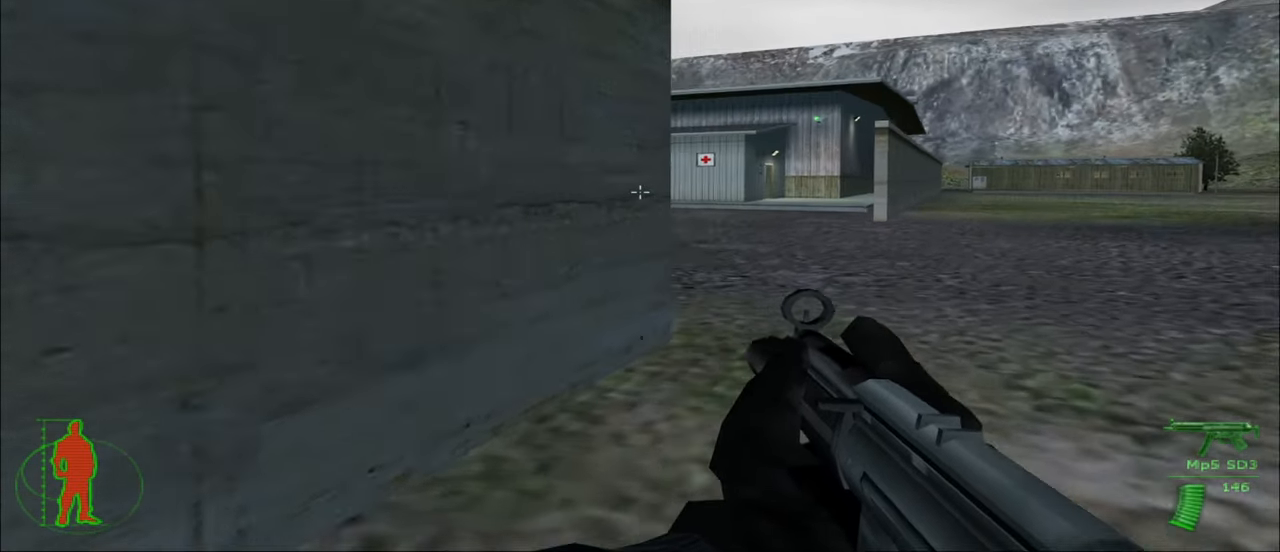
{"keys": ["d", "w"], "mouse": [], "mouse_move": "still", "events": []}
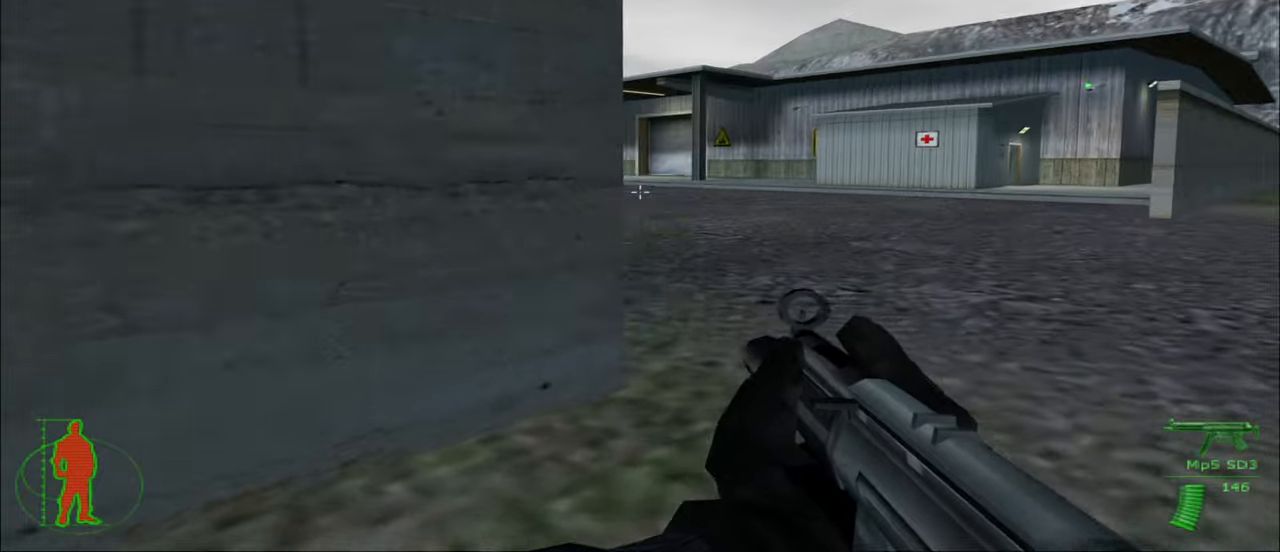
{"keys": ["d", "w"], "mouse": [], "mouse_move": "still", "events": []}
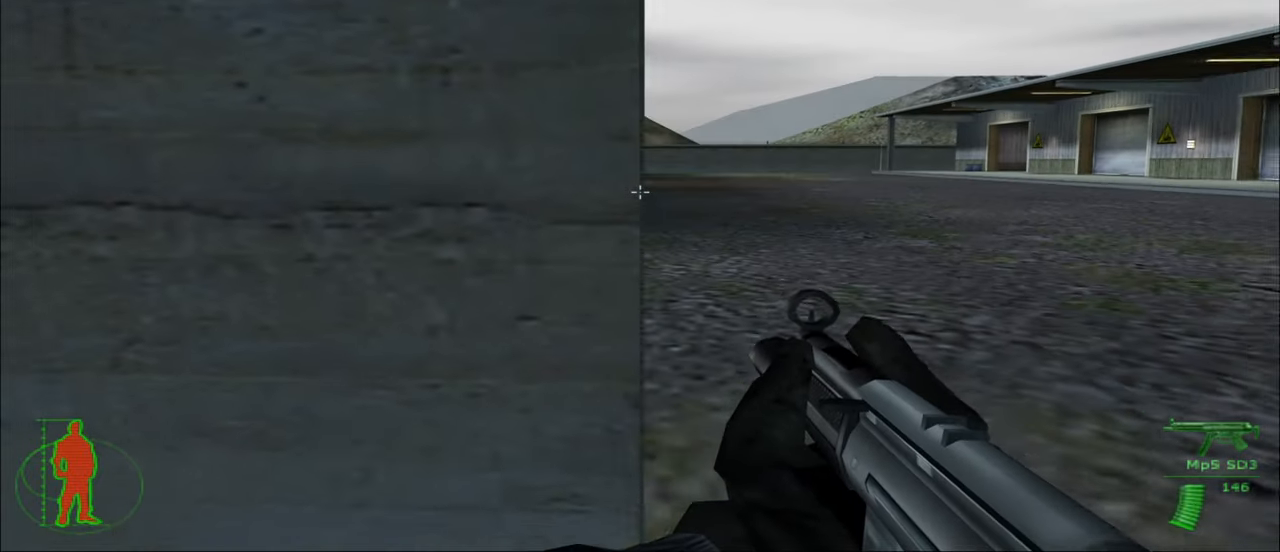
{"keys": ["w"], "mouse": [], "mouse_move": "still", "events": [[500, "d", "up"]]}
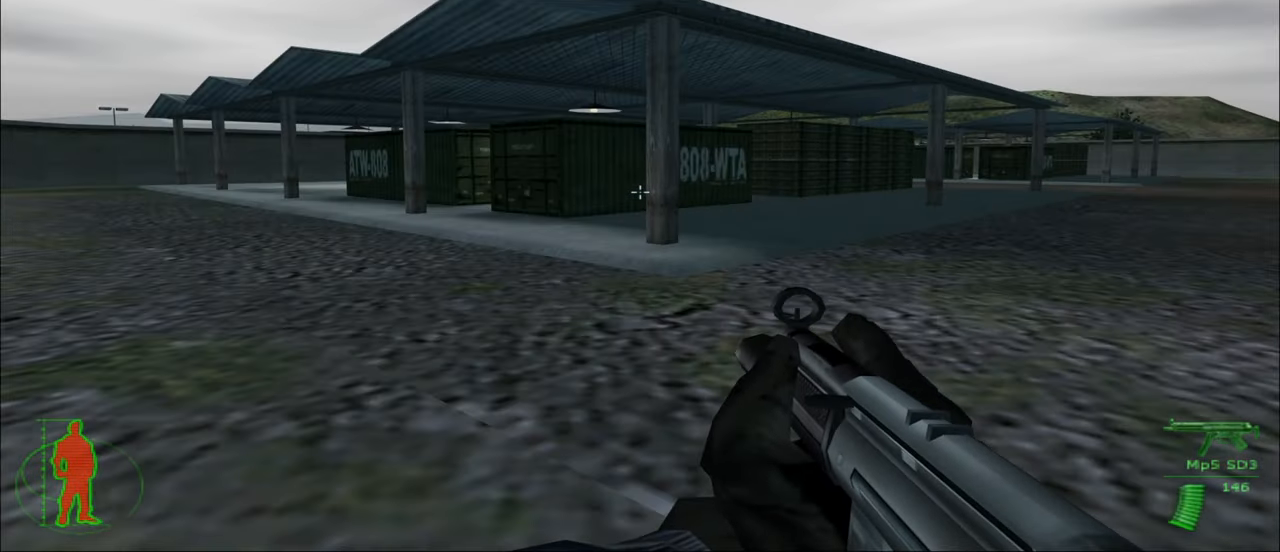
{"keys": ["w"], "mouse": [], "mouse_move": "still", "events": []}
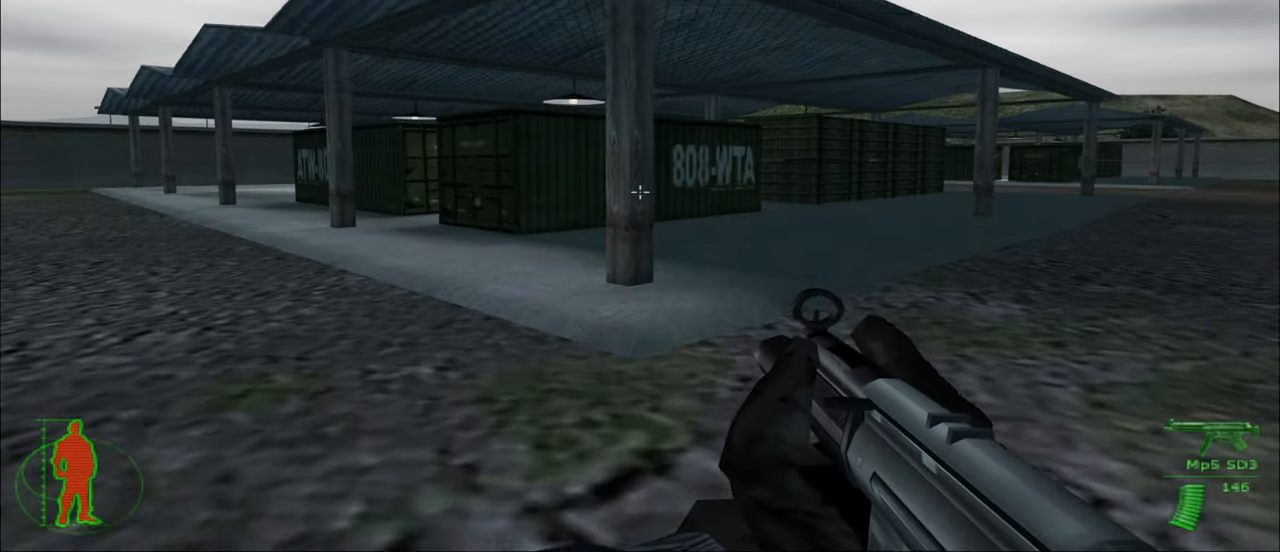
{"keys": ["a", "w"], "mouse": [], "mouse_move": "still", "events": [[450, "a", "down"]]}
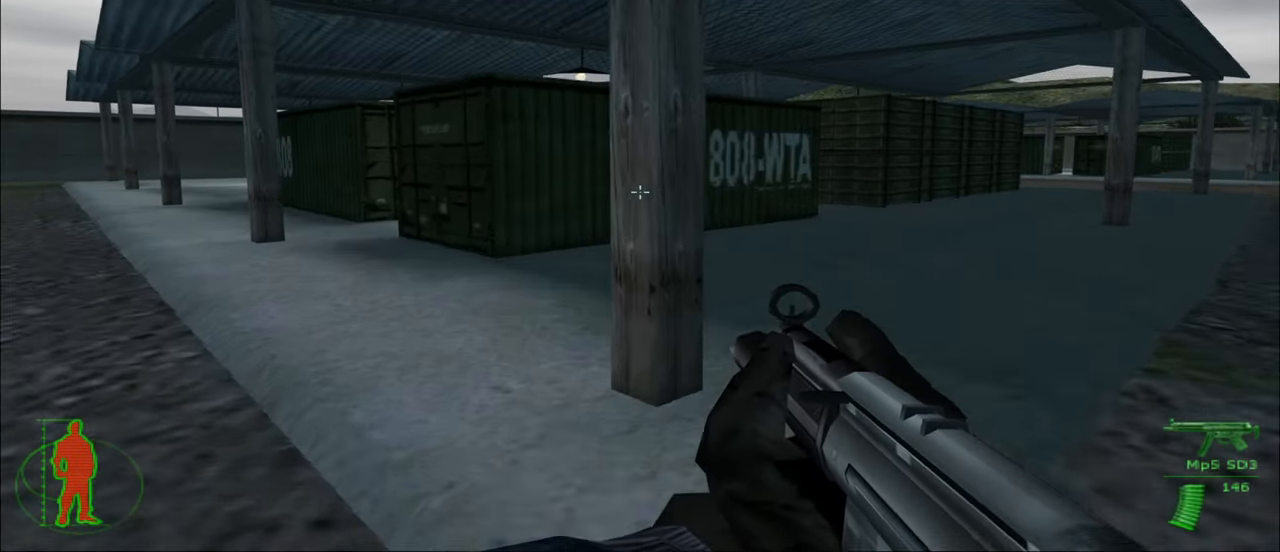
{"keys": ["w"], "mouse": [], "mouse_move": "still", "events": [[216, "a", "up"]]}
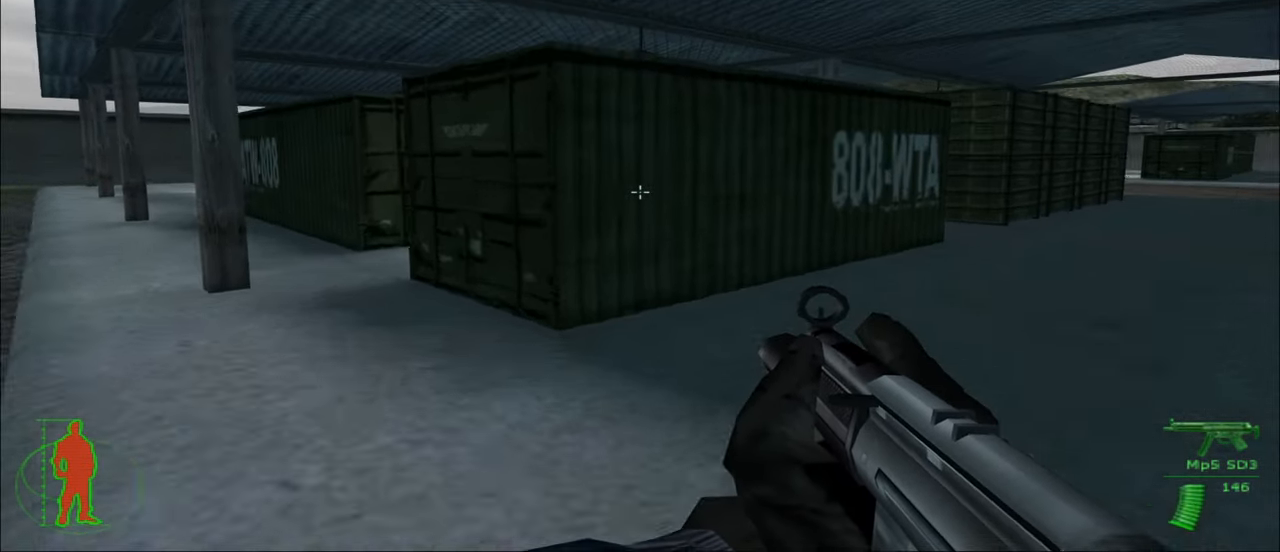
{"keys": ["a", "w"], "mouse": [], "mouse_move": "still", "events": [[200, "a", "down"]]}
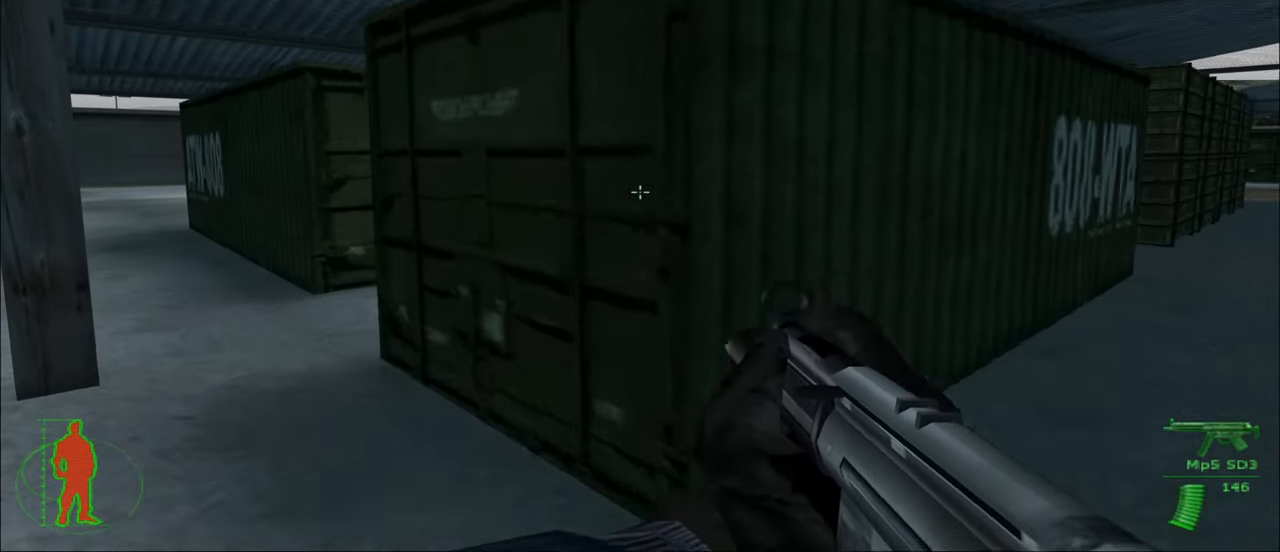
{"keys": ["a", "w"], "mouse": [], "mouse_move": "right", "events": []}
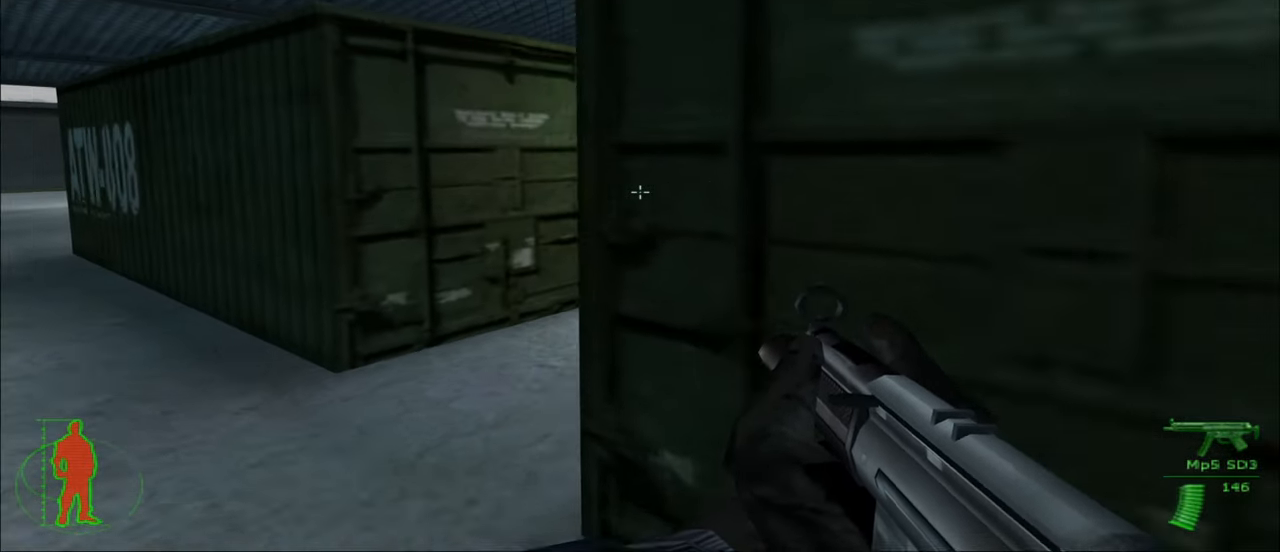
{"keys": ["w"], "mouse": [], "mouse_move": "still", "events": [[166, "a", "up"]]}
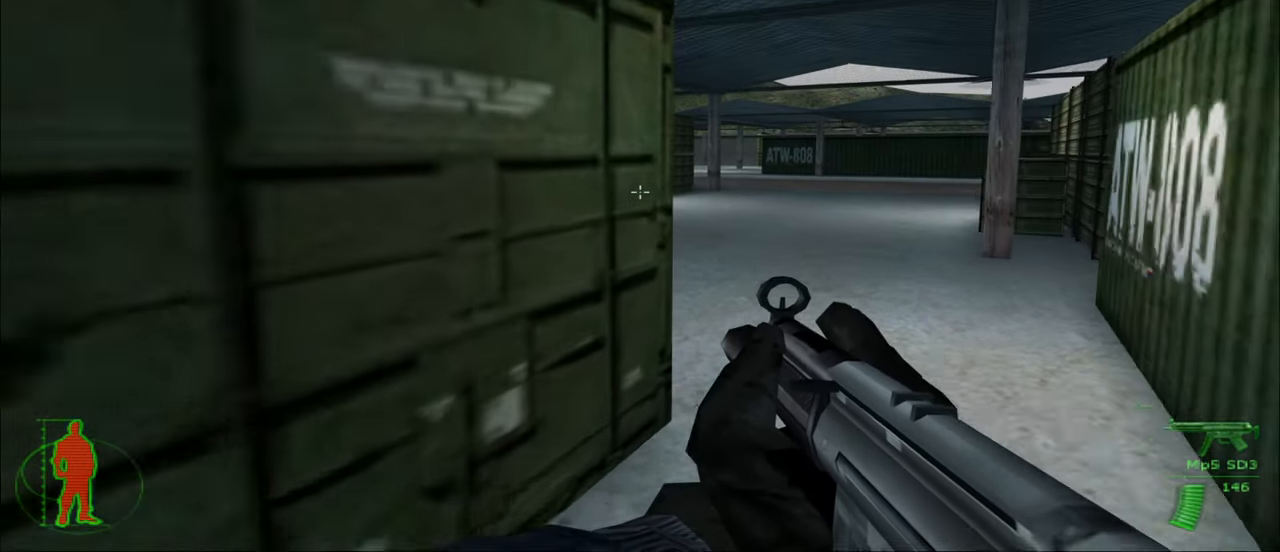
{"keys": ["w"], "mouse": [], "mouse_move": "left", "events": [[150, "d", "down"], [433, "d", "up"]]}
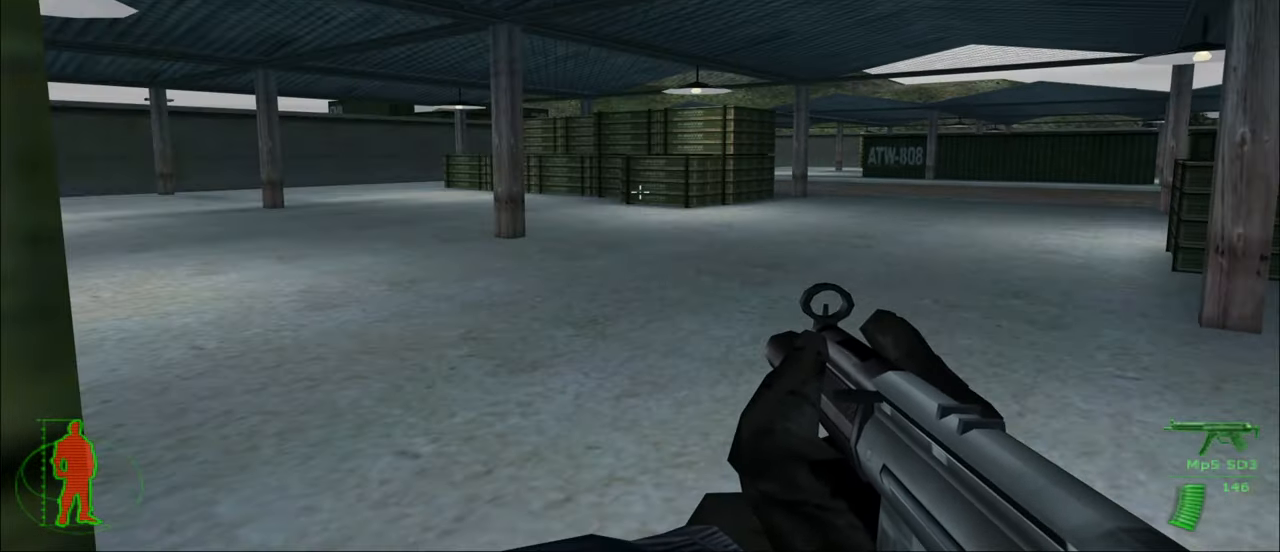
{"keys": ["w"], "mouse": [], "mouse_move": "still", "events": []}
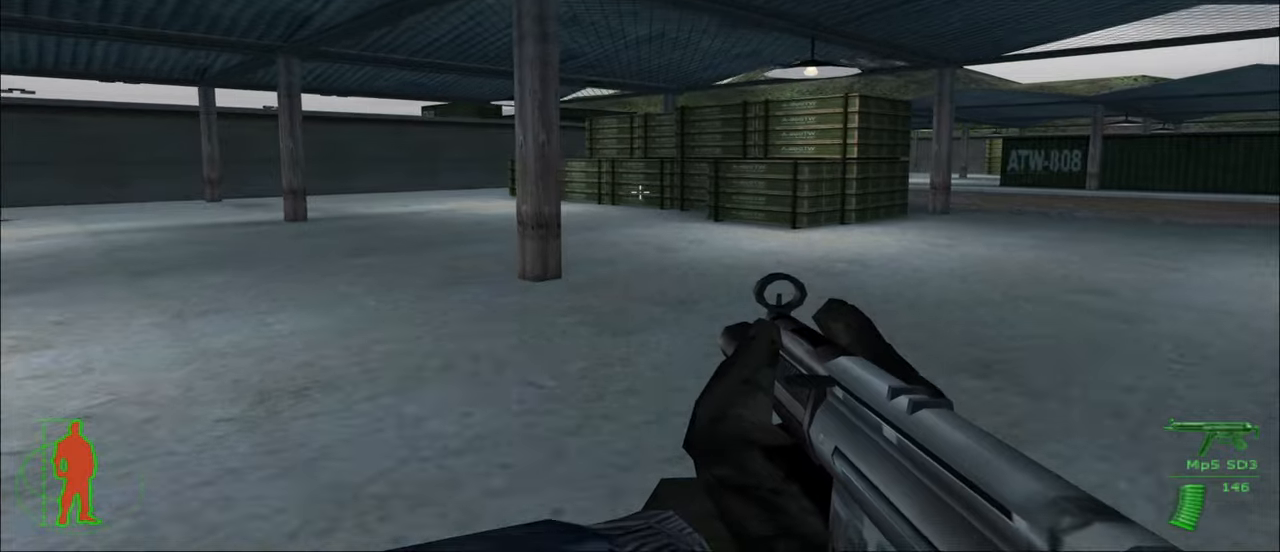
{"keys": ["w"], "mouse": [], "mouse_move": "still", "events": []}
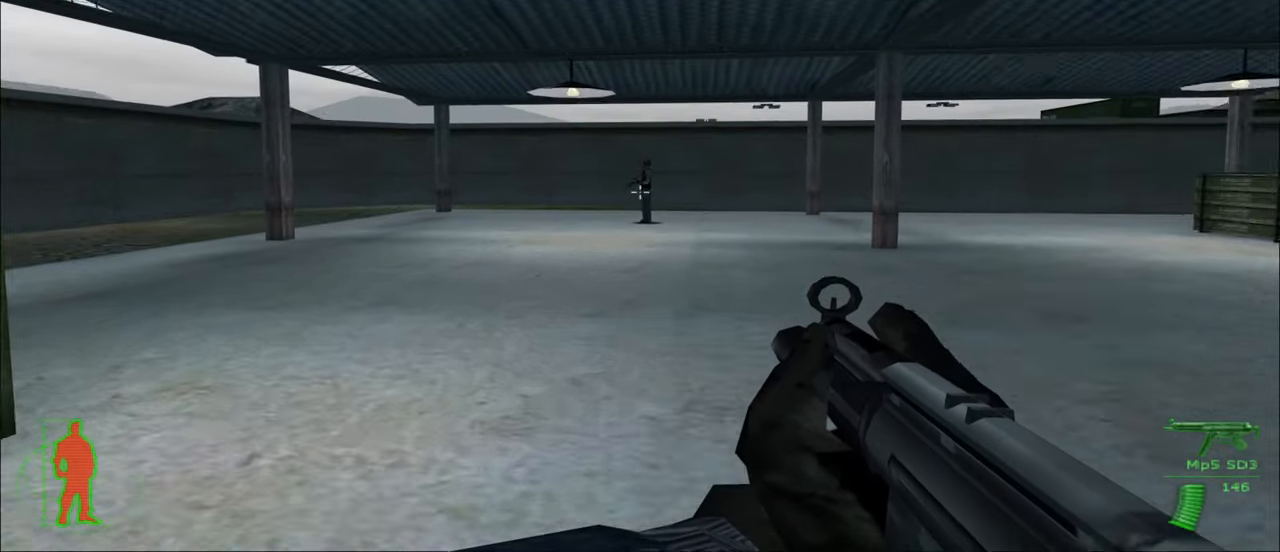
{"keys": ["w"], "mouse": [], "mouse_move": "still", "events": [[233, "mouse_right", "down"], [333, "mouse_right", "up"]]}
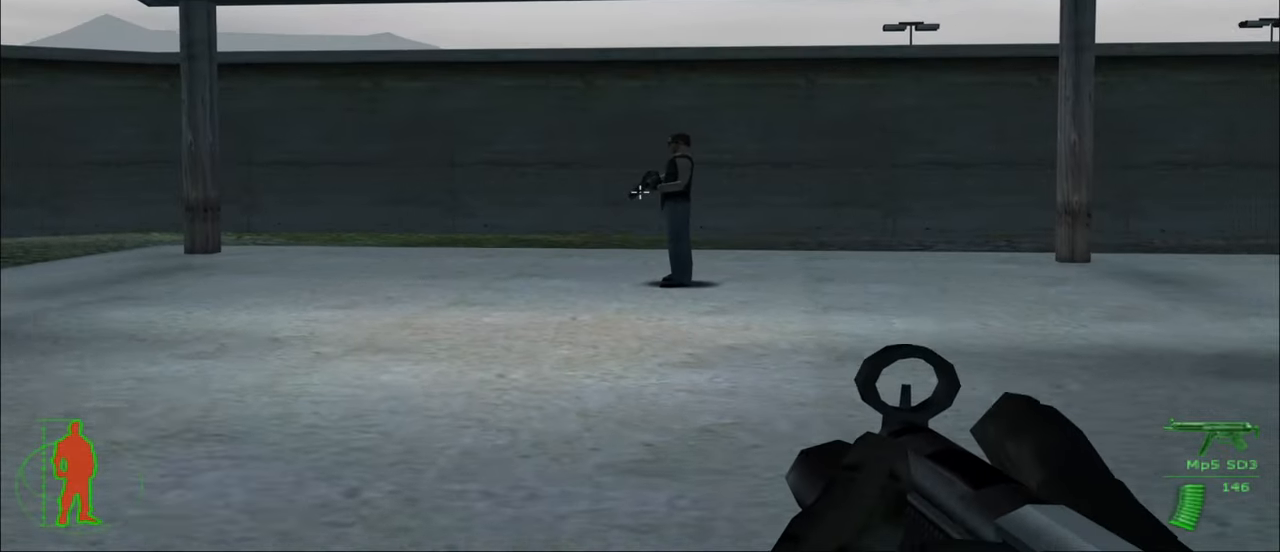
{"keys": ["w"], "mouse": ["left"], "mouse_move": "still", "events": [[483, "mouse_left", "down"]]}
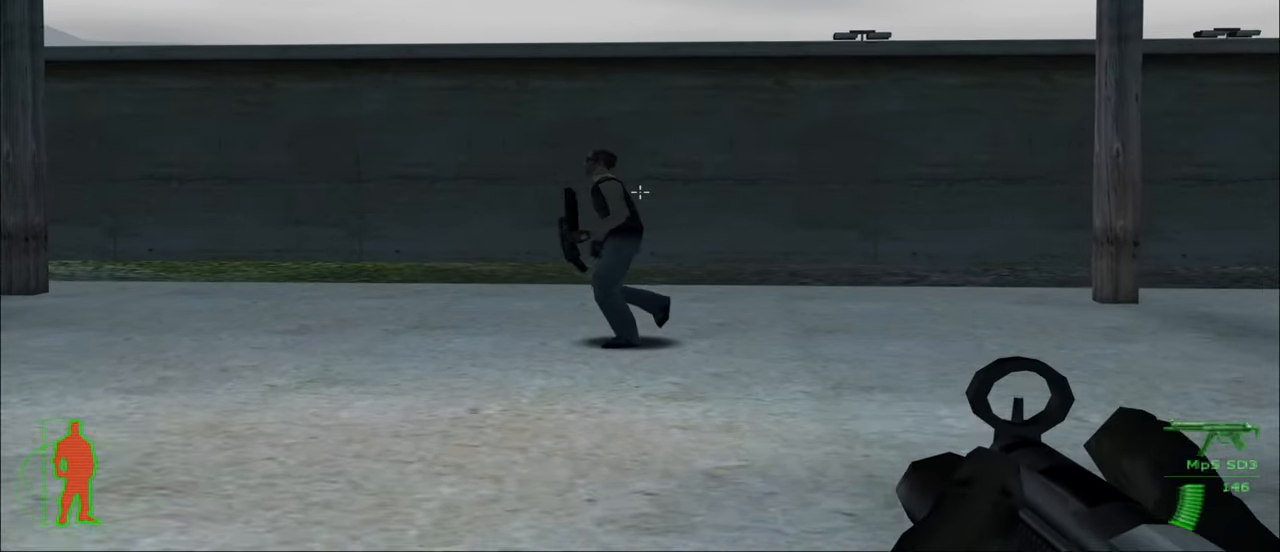
{"keys": ["w"], "mouse": [], "mouse_move": "down", "events": [[267, "mouse_left", "up"]]}
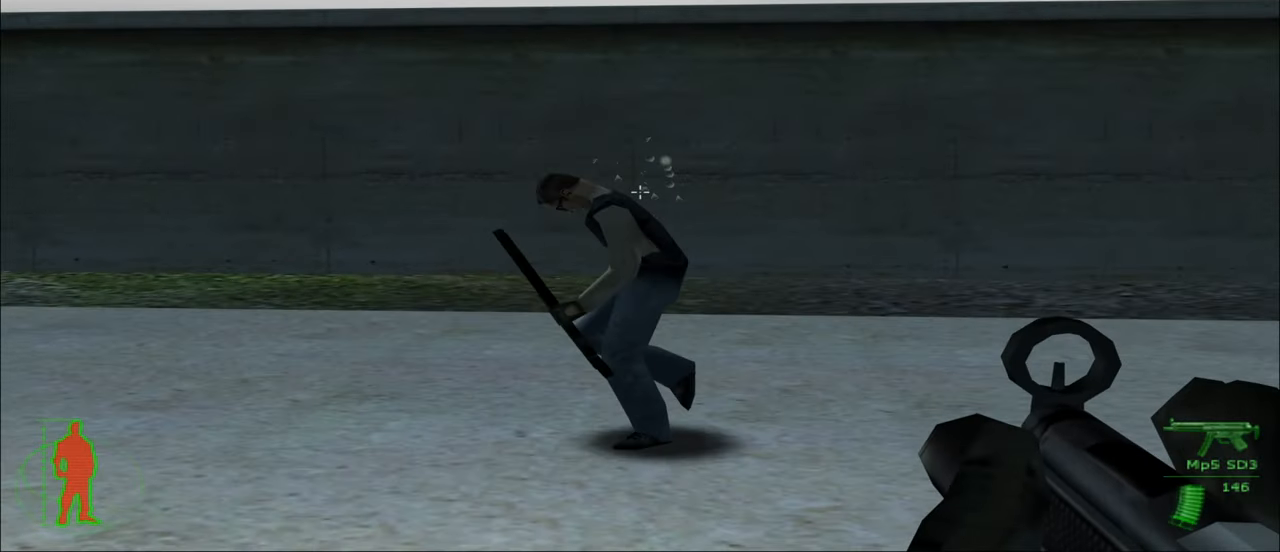
{"keys": [], "mouse": [], "mouse_move": "still", "events": [[133, "mouse_left", "down"], [183, "w", "up"], [383, "mouse_left", "up"]]}
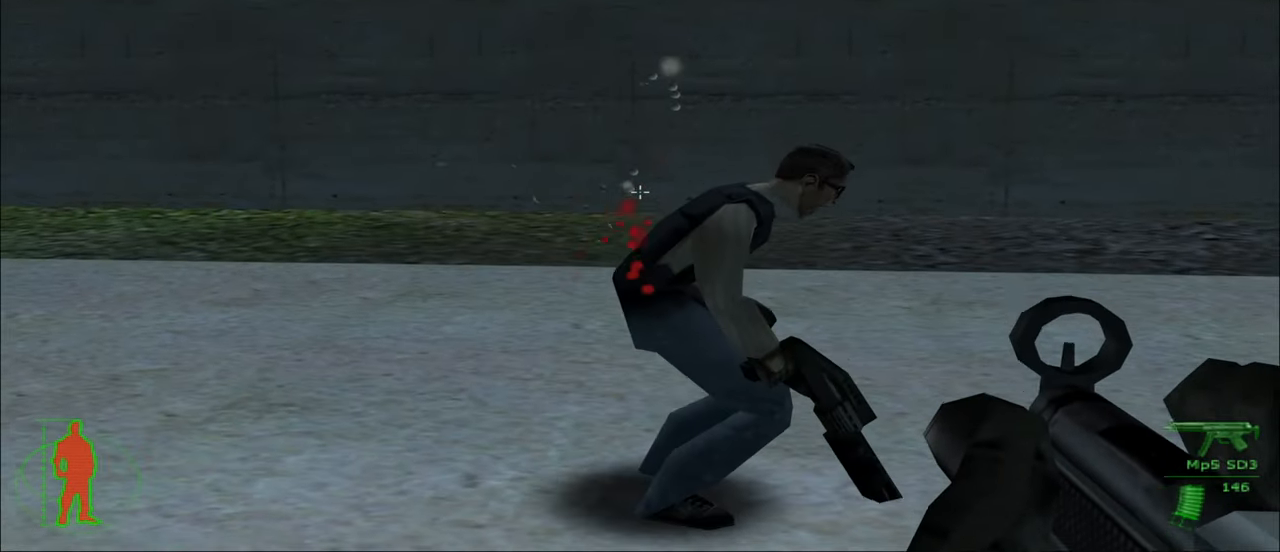
{"keys": [], "mouse": ["left"], "mouse_move": "still", "events": [[200, "w", "down"], [300, "w", "up"], [450, "mouse_left", "down"]]}
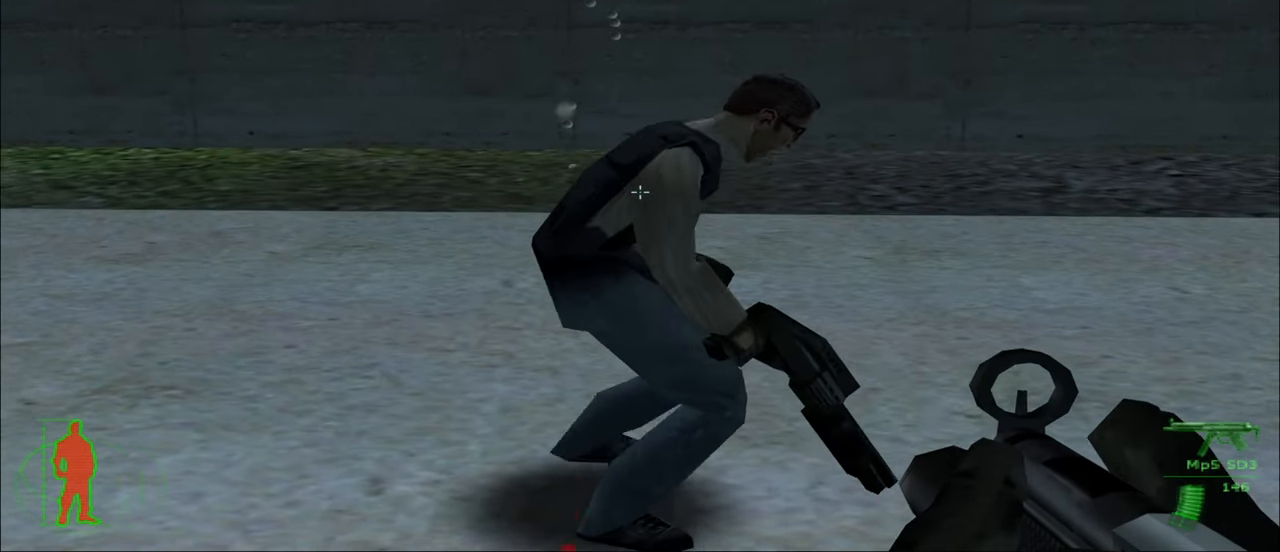
{"keys": [], "mouse": [], "mouse_move": "left", "events": [[33, "mouse_left", "up"]]}
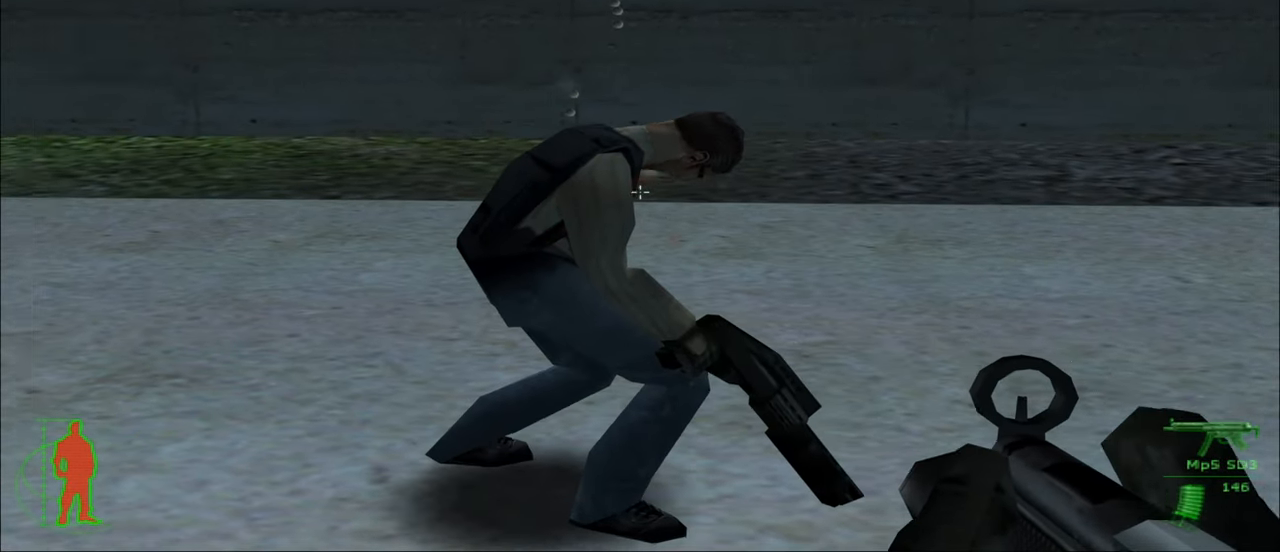
{"keys": [], "mouse": [], "mouse_move": "still", "events": [[100, "mouse_left", "down"], [200, "mouse_left", "up"]]}
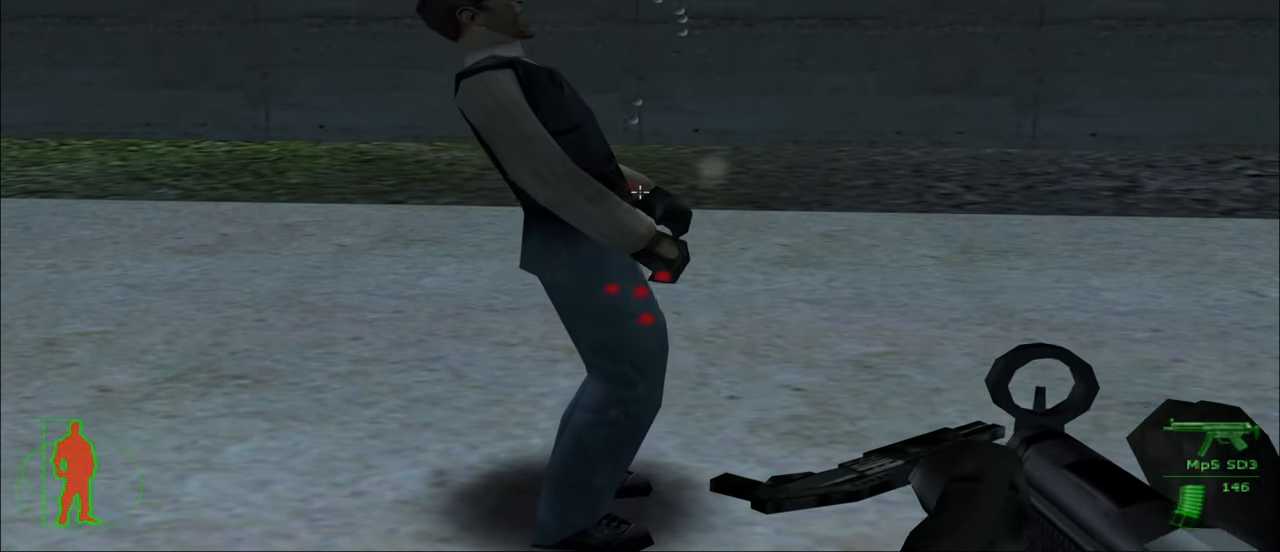
{"keys": ["w"], "mouse": [], "mouse_move": "left", "events": [[67, "w", "down"]]}
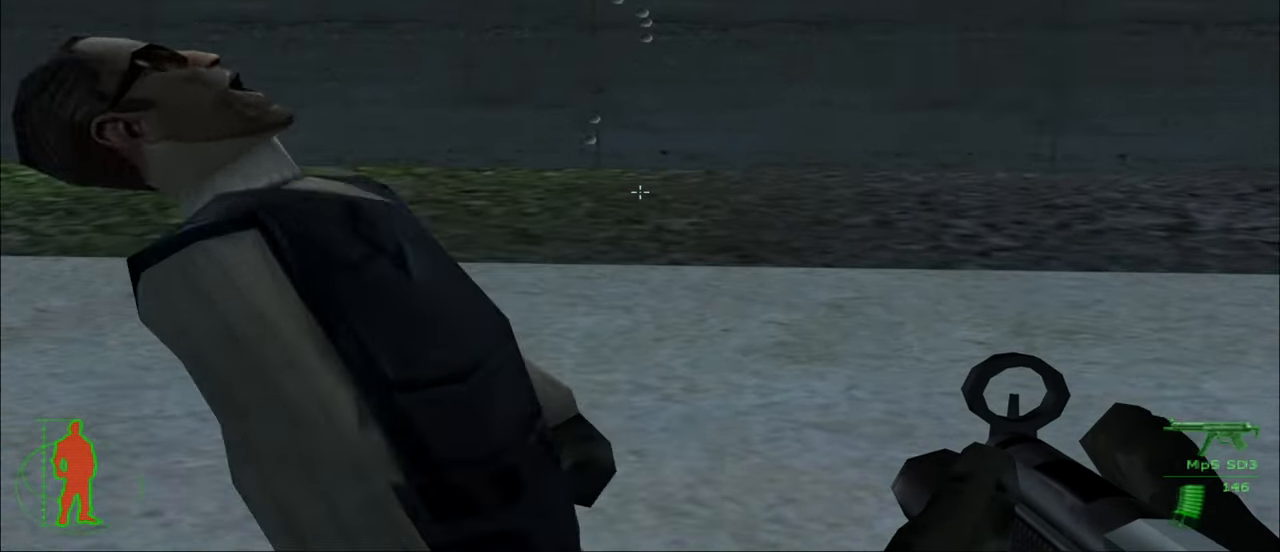
{"keys": ["w"], "mouse": [], "mouse_move": "right", "events": [[367, "mouse_right", "down"], [450, "mouse_right", "up"]]}
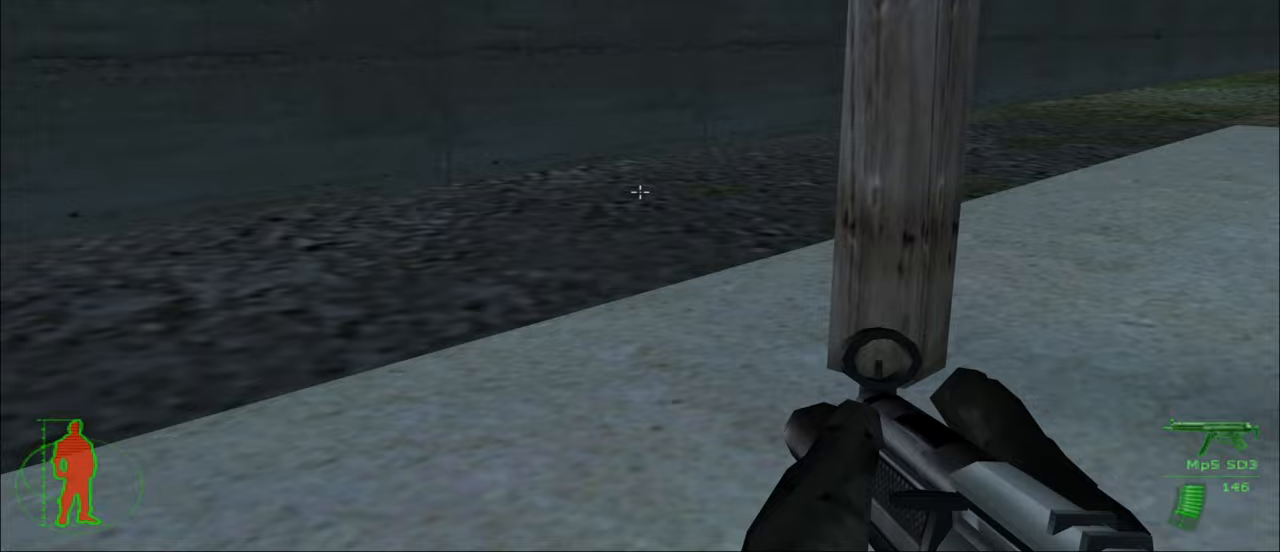
{"keys": ["r", "w"], "mouse": [], "mouse_move": "still", "events": [[417, "r", "down"]]}
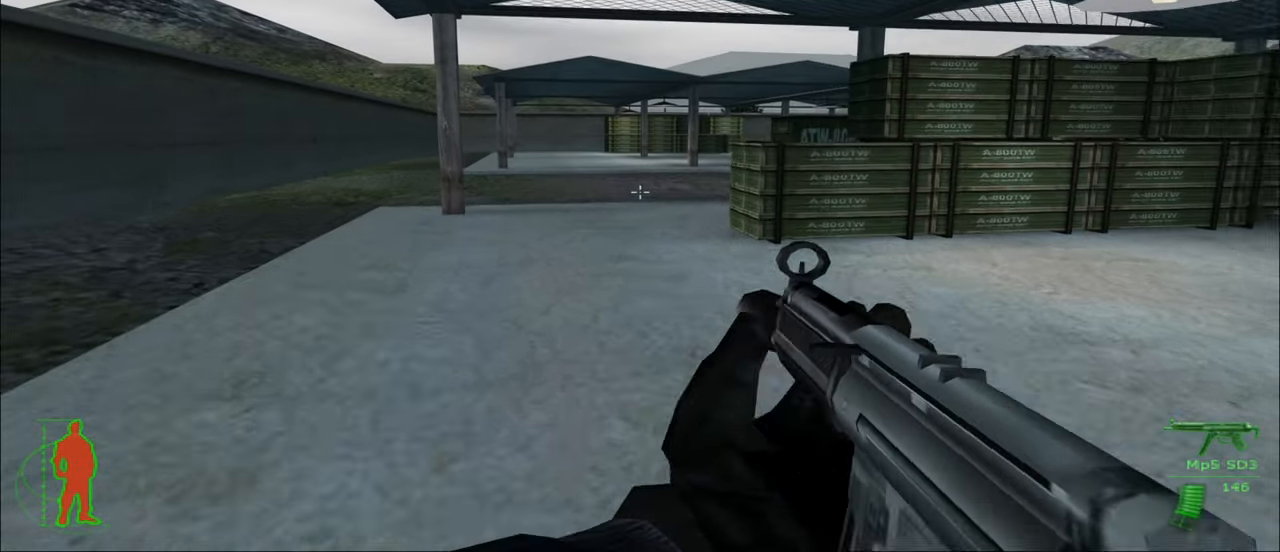
{"keys": ["w"], "mouse": [], "mouse_move": "still", "events": [[67, "r", "up"]]}